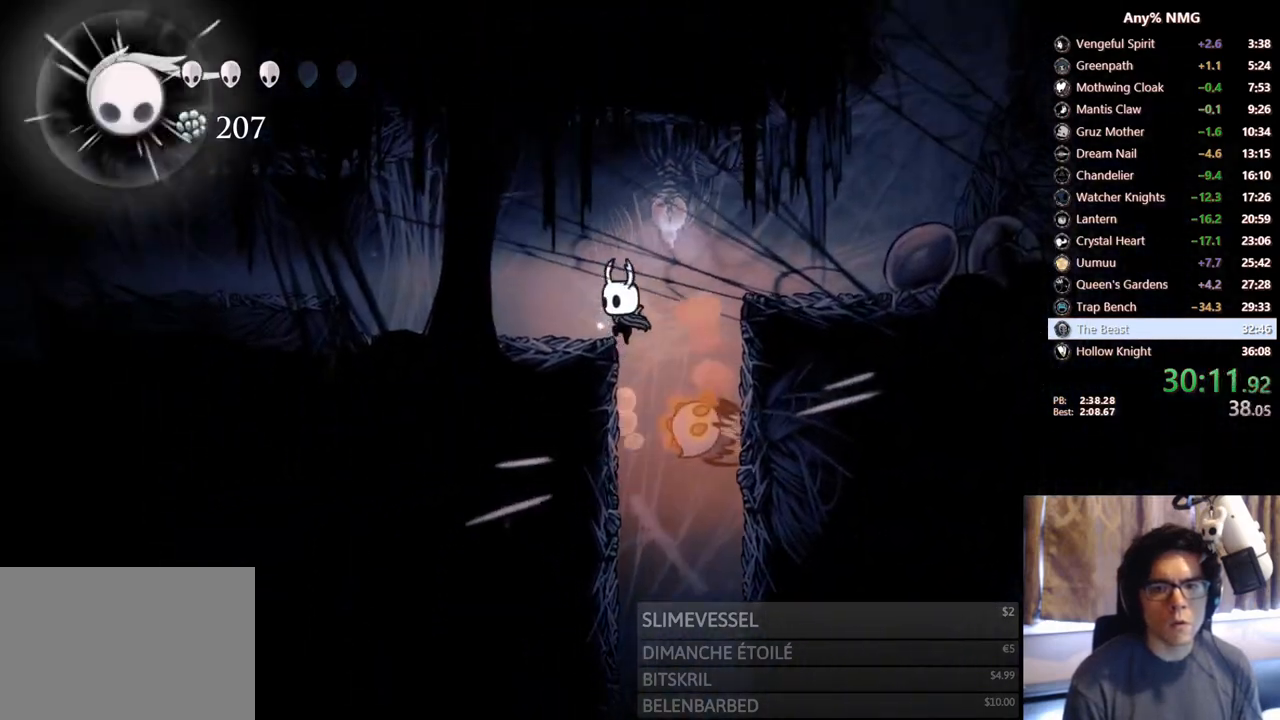
Gameplay with a controller (Xbox layout); each line is a JSON object with the inputs held at the frame after it. "events" lists button and stick changes between this image and that frame as [ms after this image, input, new state], when the widget could be followed in between. Not read: HOME R3 SHARE.
{"buttons": ["A", "DPAD_LEFT"], "left_stick": "center", "right_stick": "center", "events": [[117, "R2", "down"], [117, "X", "up"], [267, "A", "up"], [400, "R2", "up"], [450, "A", "down"]]}
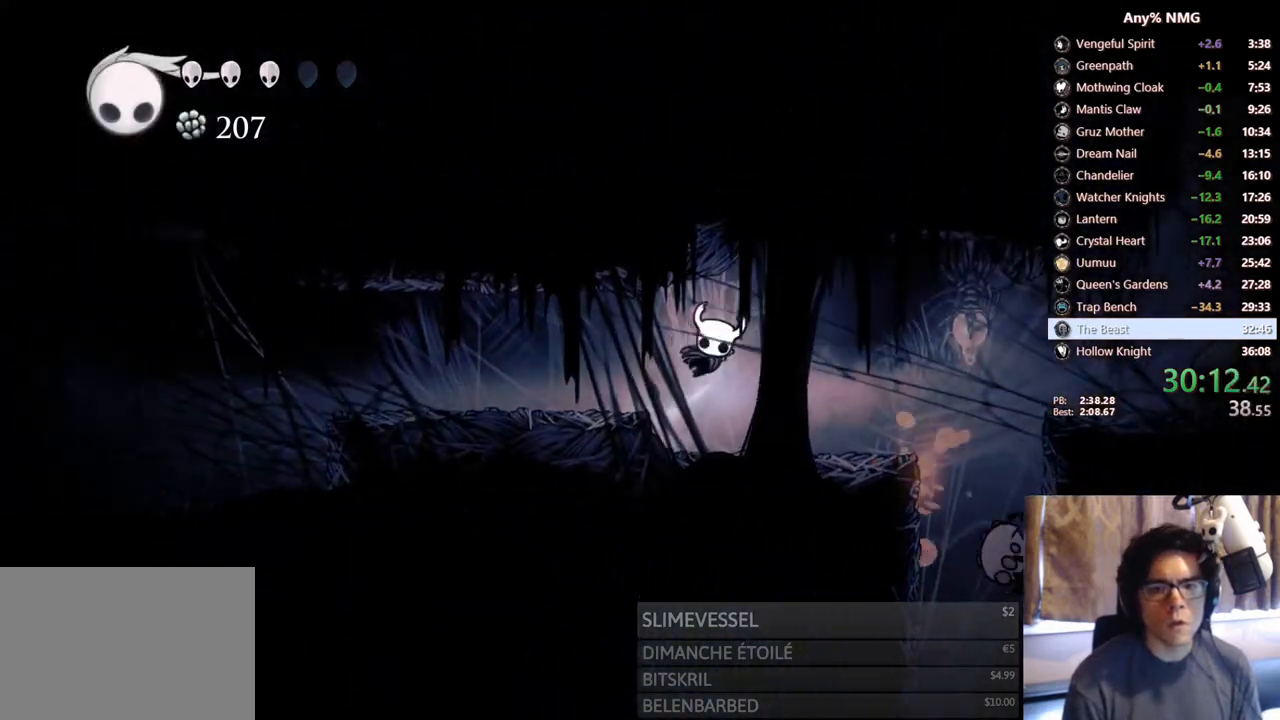
{"buttons": ["DPAD_LEFT"], "left_stick": "center", "right_stick": "center", "events": [[67, "R2", "down"], [100, "A", "up"], [100, "DPAD_UP", "down"], [117, "DPAD_UP", "up"], [467, "R2", "up"]]}
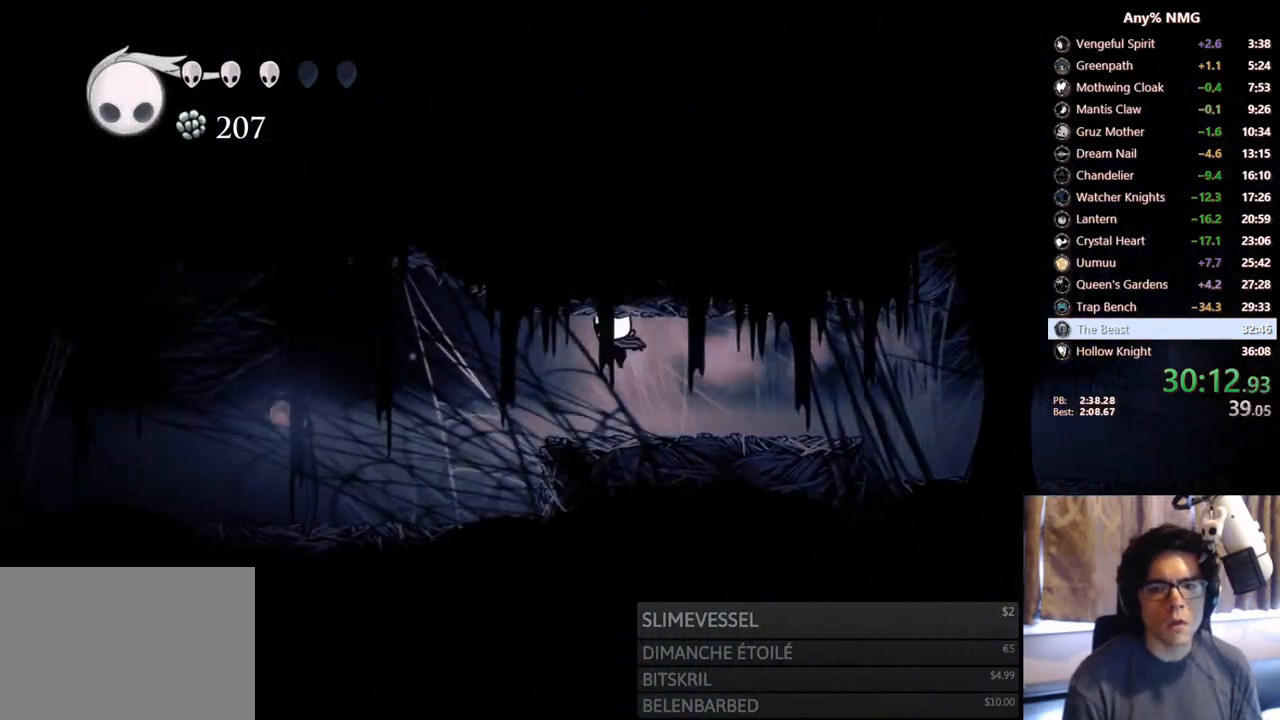
{"buttons": ["R2", "DPAD_LEFT"], "left_stick": "center", "right_stick": "center", "events": [[317, "R2", "down"]]}
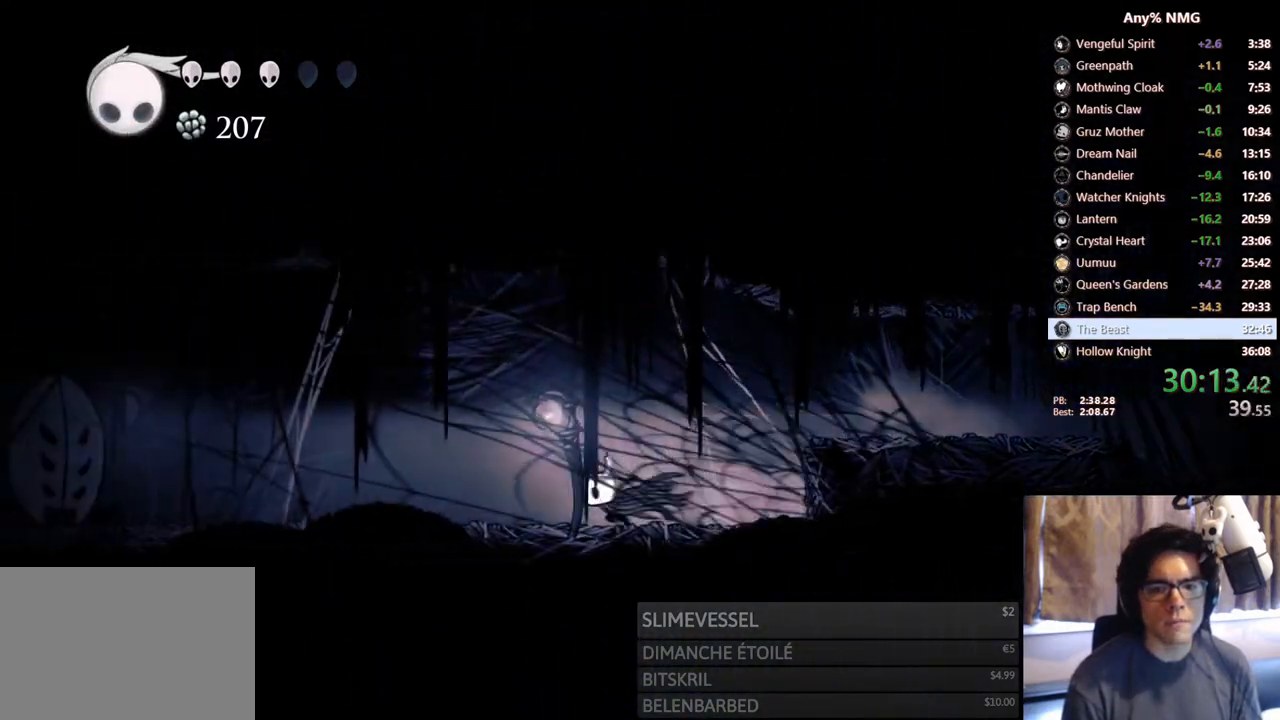
{"buttons": ["R2", "DPAD_LEFT"], "left_stick": "center", "right_stick": "center", "events": [[167, "R2", "up"], [233, "DPAD_LEFT", "up"], [383, "R2", "down"], [417, "DPAD_LEFT", "down"]]}
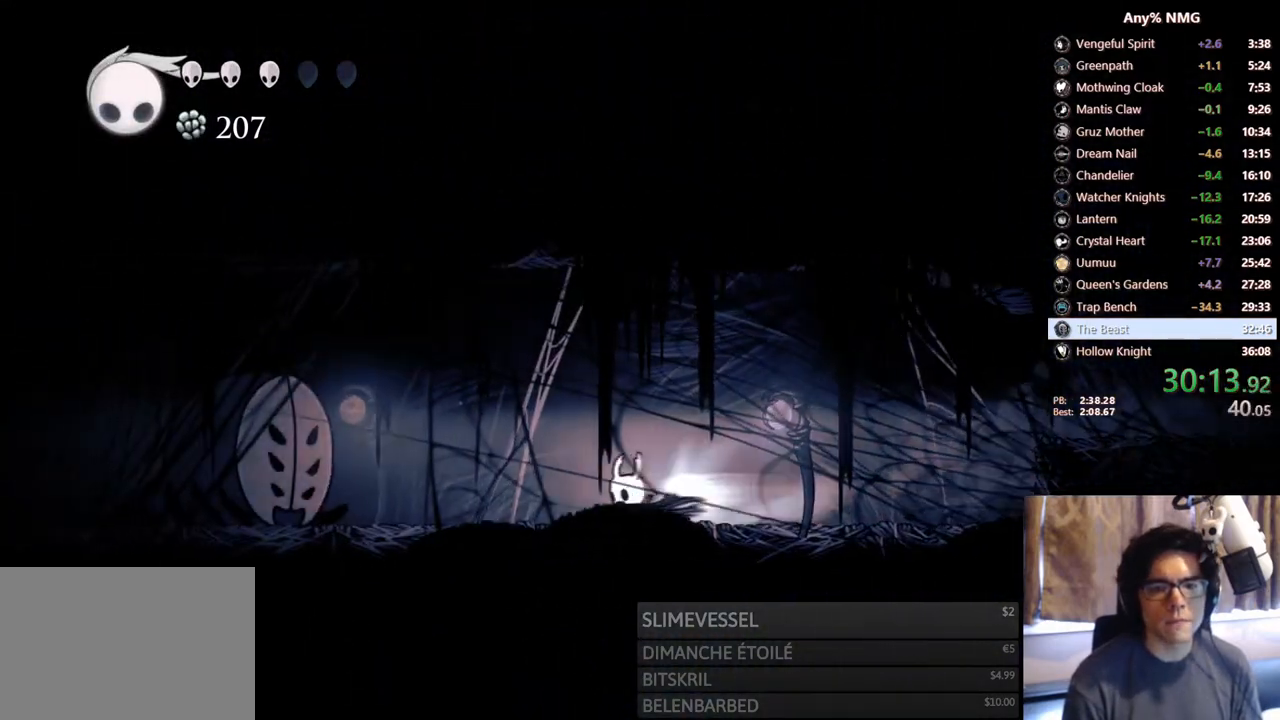
{"buttons": ["A", "X"], "left_stick": "center", "right_stick": "center", "events": [[217, "R2", "up"], [283, "A", "down"], [300, "X", "down"], [350, "DPAD_LEFT", "up"]]}
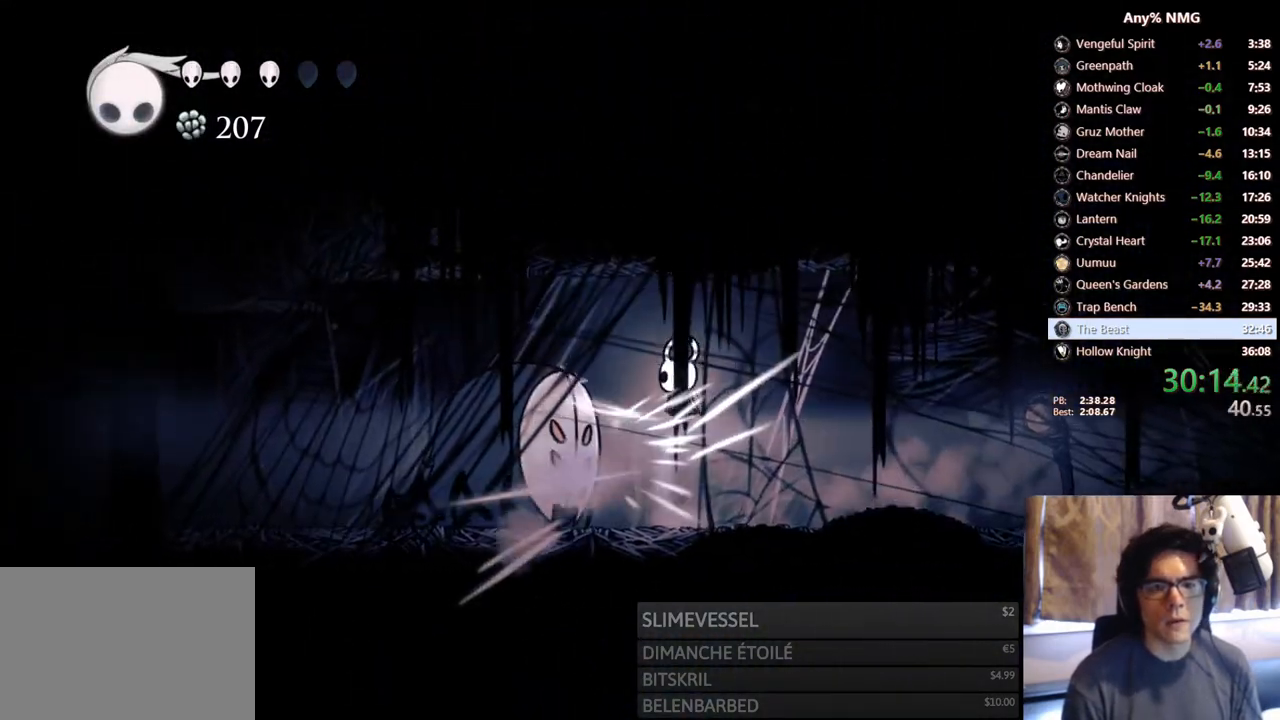
{"buttons": ["DPAD_LEFT"], "left_stick": "center", "right_stick": "center", "events": [[33, "DPAD_LEFT", "down"], [217, "R2", "down"], [483, "X", "up"], [500, "A", "up"], [500, "R2", "up"]]}
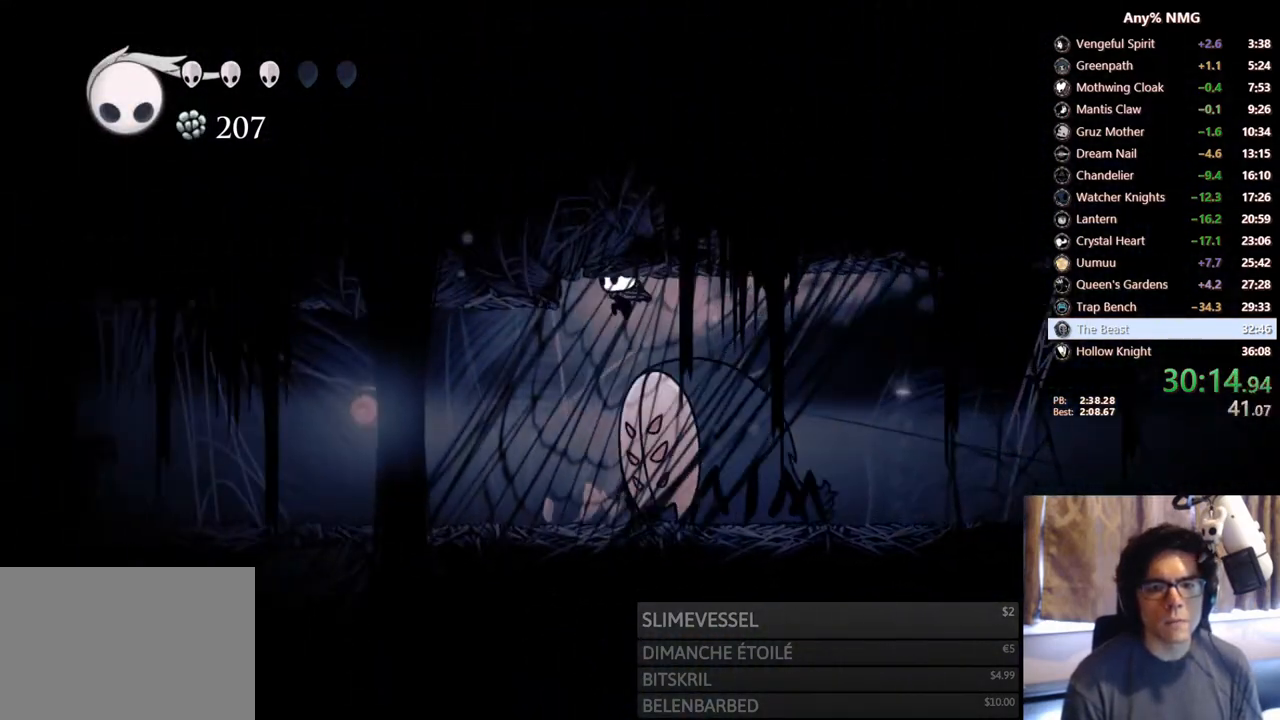
{"buttons": ["R2", "DPAD_LEFT"], "left_stick": "center", "right_stick": "center", "events": [[400, "R2", "down"]]}
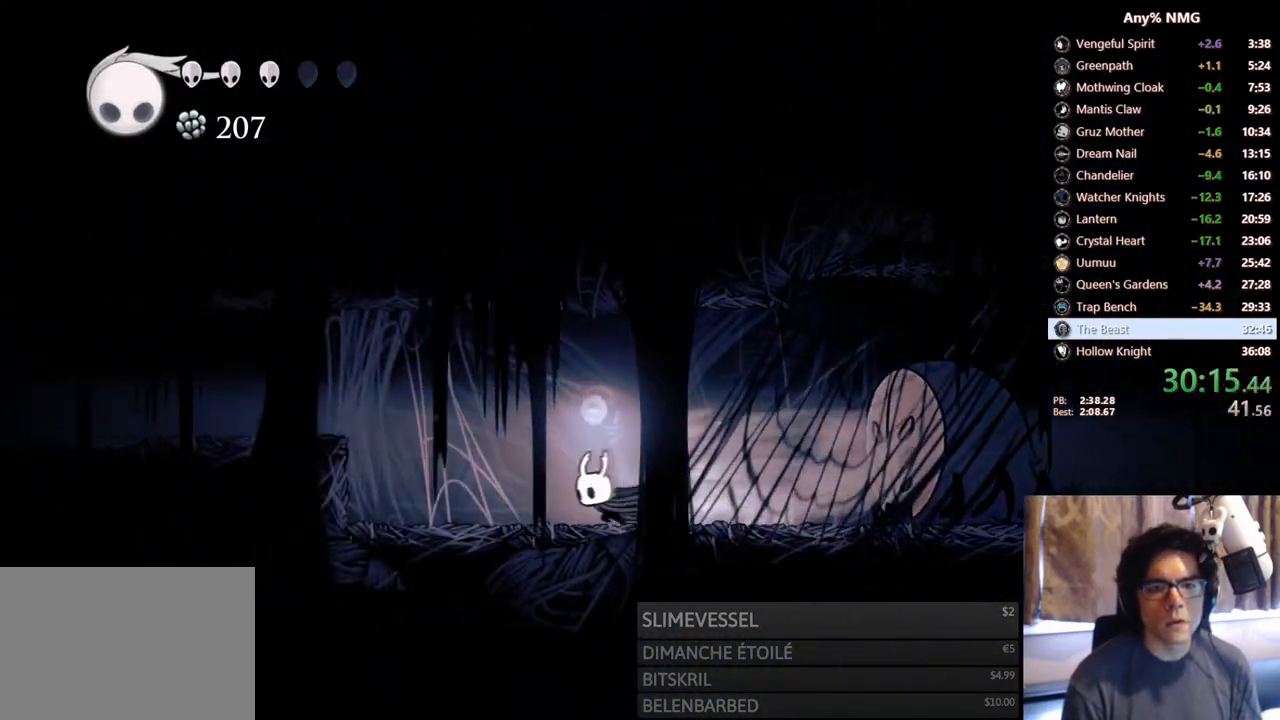
{"buttons": ["R2", "DPAD_LEFT"], "left_stick": "center", "right_stick": "center", "events": [[200, "R2", "up"], [250, "A", "down"], [433, "R2", "down"], [467, "A", "up"]]}
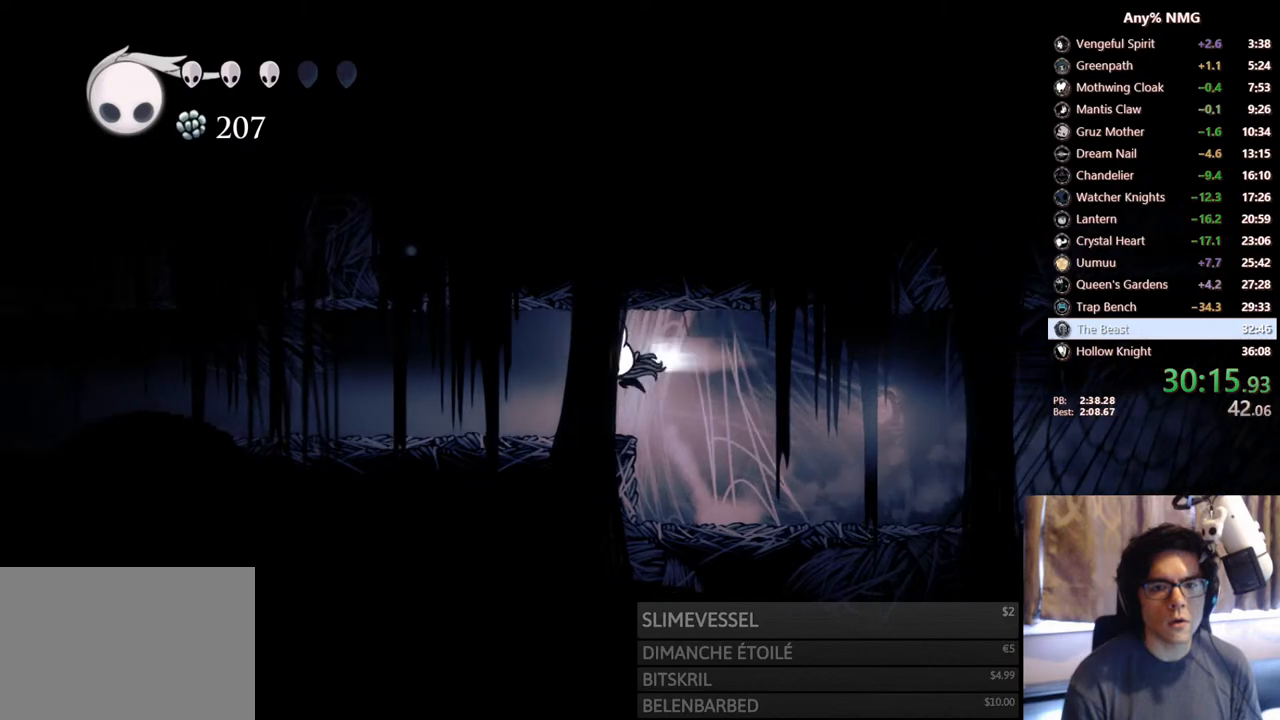
{"buttons": ["DPAD_LEFT"], "left_stick": "center", "right_stick": "center", "events": [[333, "R2", "up"]]}
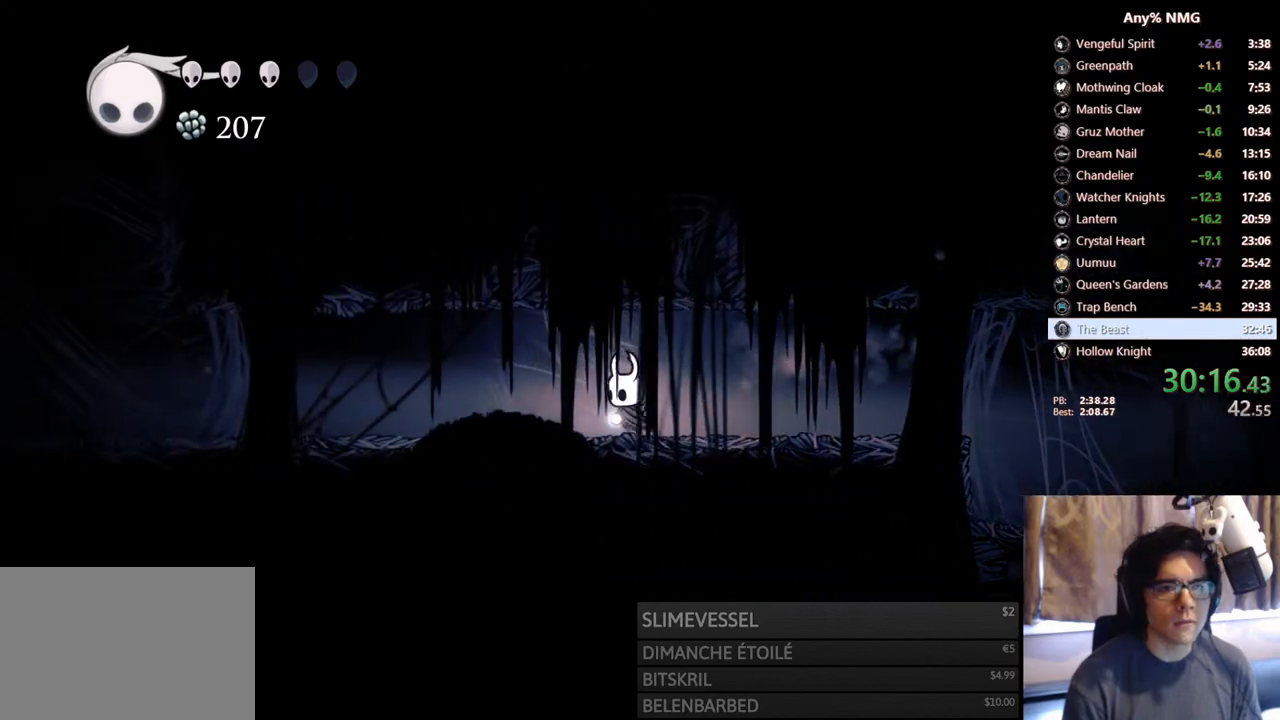
{"buttons": ["DPAD_LEFT"], "left_stick": "center", "right_stick": "center", "events": [[133, "R2", "down"], [400, "R2", "up"]]}
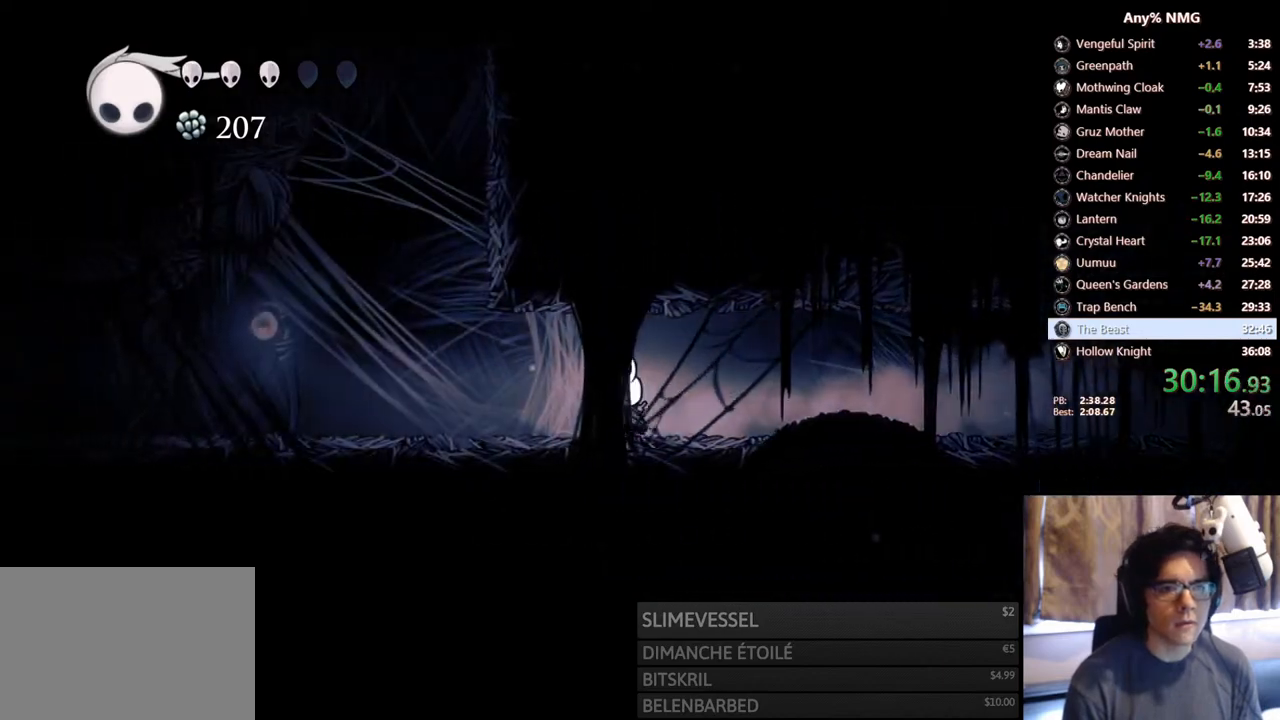
{"buttons": ["A", "DPAD_RIGHT"], "left_stick": "center", "right_stick": "center", "events": [[350, "A", "down"], [483, "DPAD_LEFT", "up"], [500, "DPAD_RIGHT", "down"]]}
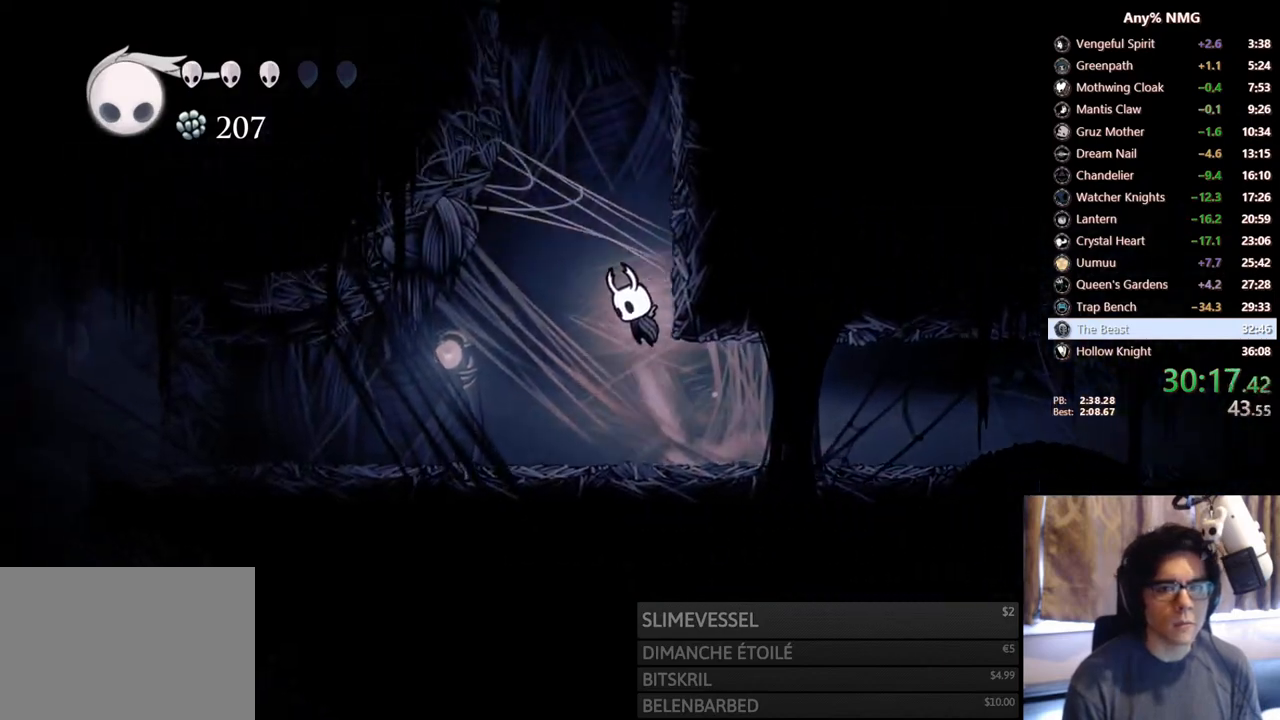
{"buttons": ["DPAD_RIGHT"], "left_stick": "center", "right_stick": "center", "events": [[150, "A", "up"], [183, "A", "down"], [483, "A", "up"]]}
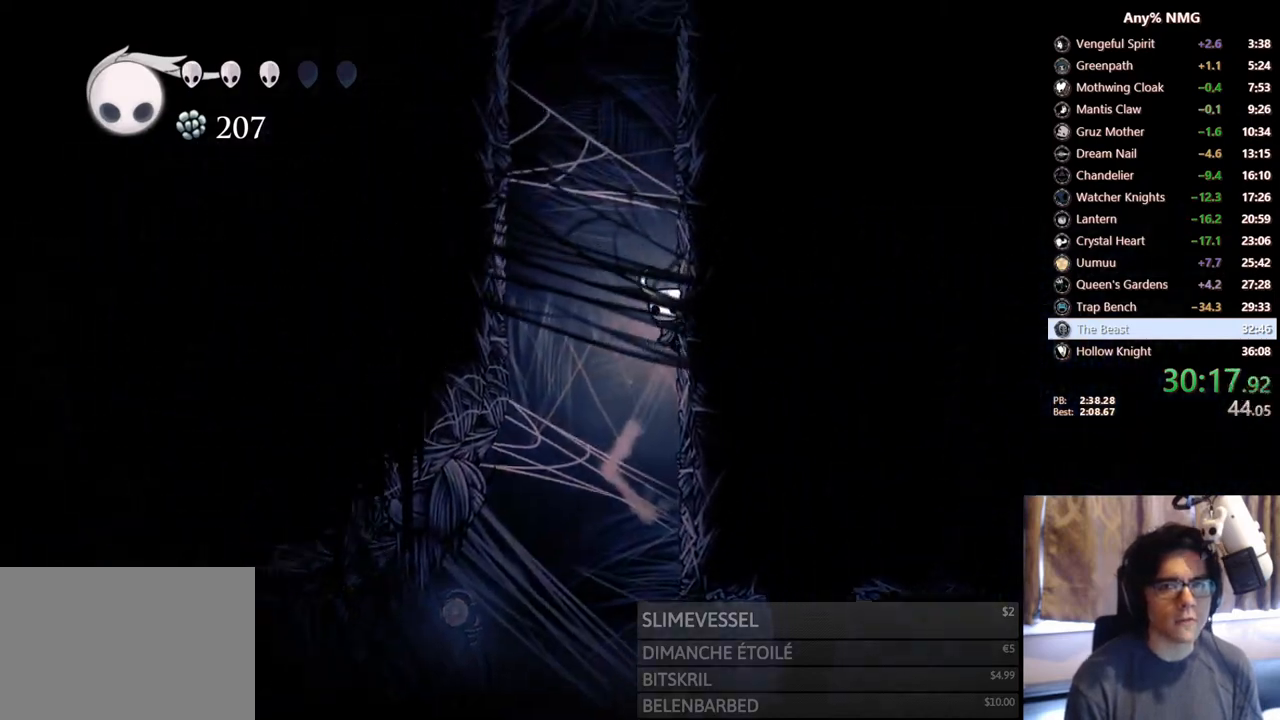
{"buttons": ["A", "DPAD_RIGHT"], "left_stick": "center", "right_stick": "center", "events": [[17, "A", "down"], [333, "A", "up"], [383, "A", "down"]]}
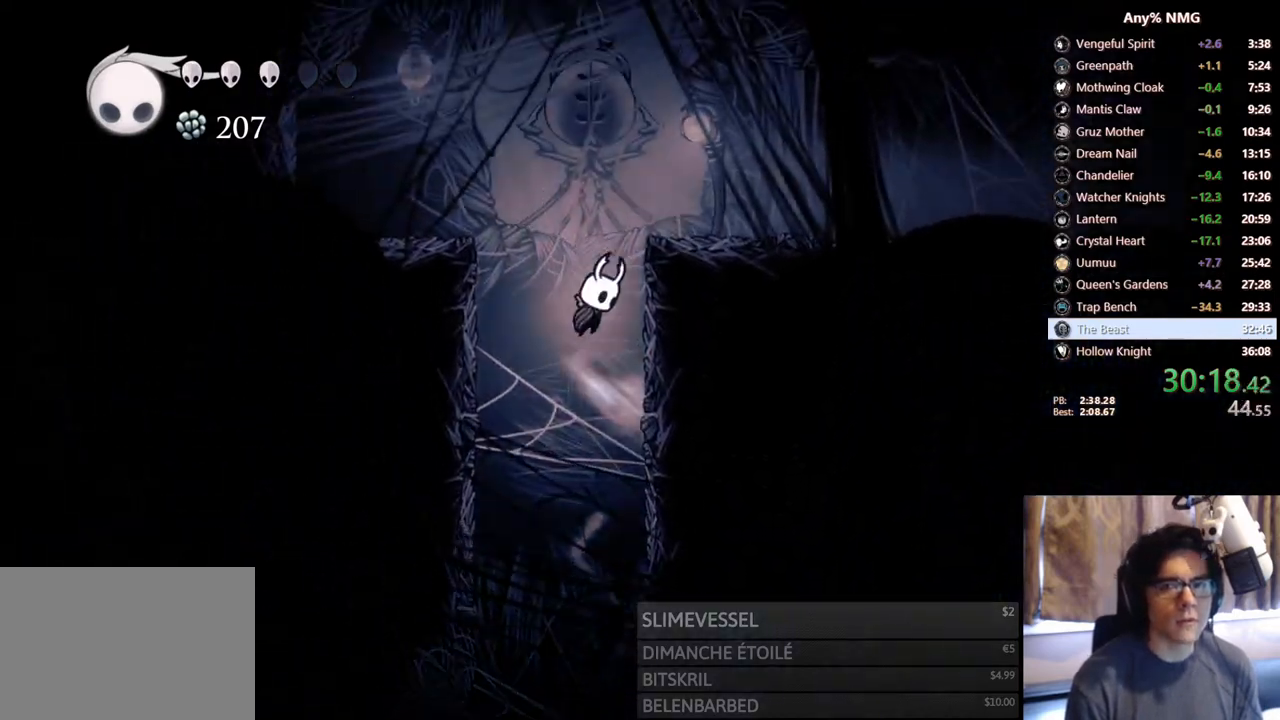
{"buttons": ["DPAD_RIGHT"], "left_stick": "center", "right_stick": "center", "events": [[167, "R2", "down"], [450, "A", "up"], [450, "R2", "up"]]}
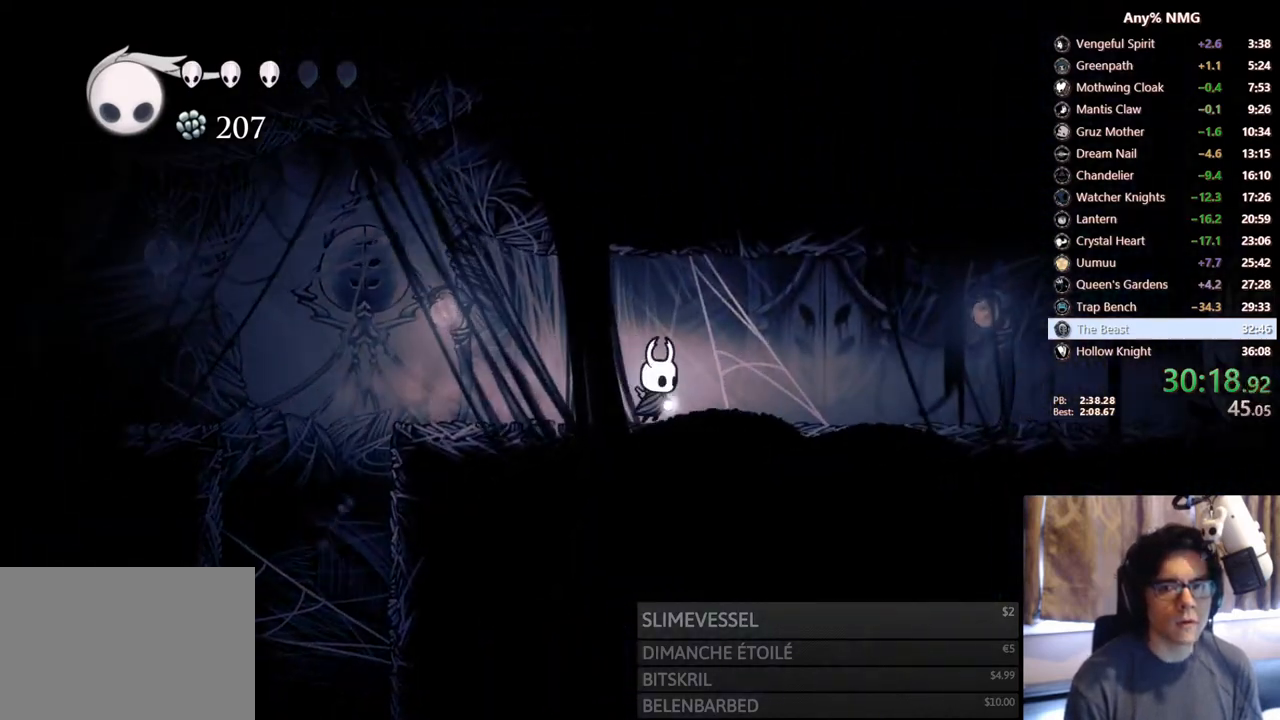
{"buttons": ["DPAD_RIGHT"], "left_stick": "center", "right_stick": "center", "events": [[150, "Y", "down"], [300, "DPAD_RIGHT", "up"], [417, "Y", "up"], [500, "DPAD_RIGHT", "down"]]}
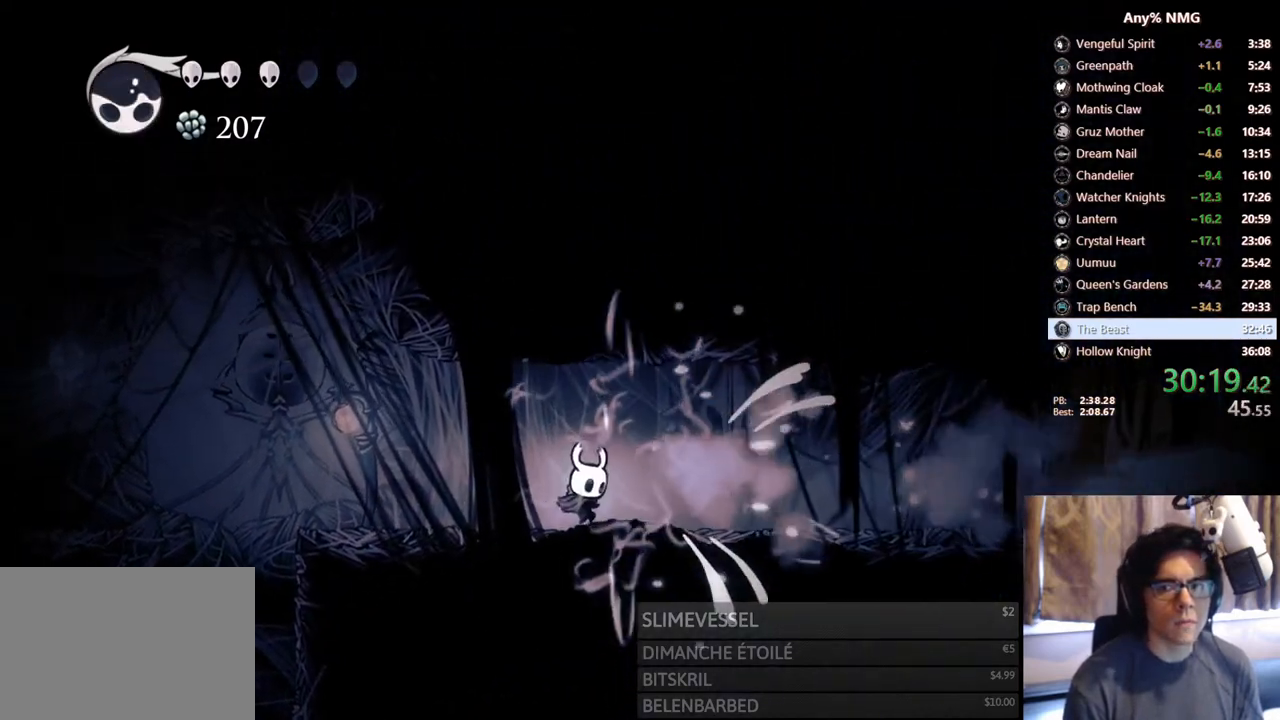
{"buttons": ["DPAD_RIGHT"], "left_stick": "center", "right_stick": "center", "events": [[100, "Y", "down"], [233, "DPAD_RIGHT", "up"], [383, "Y", "up"], [400, "DPAD_RIGHT", "down"]]}
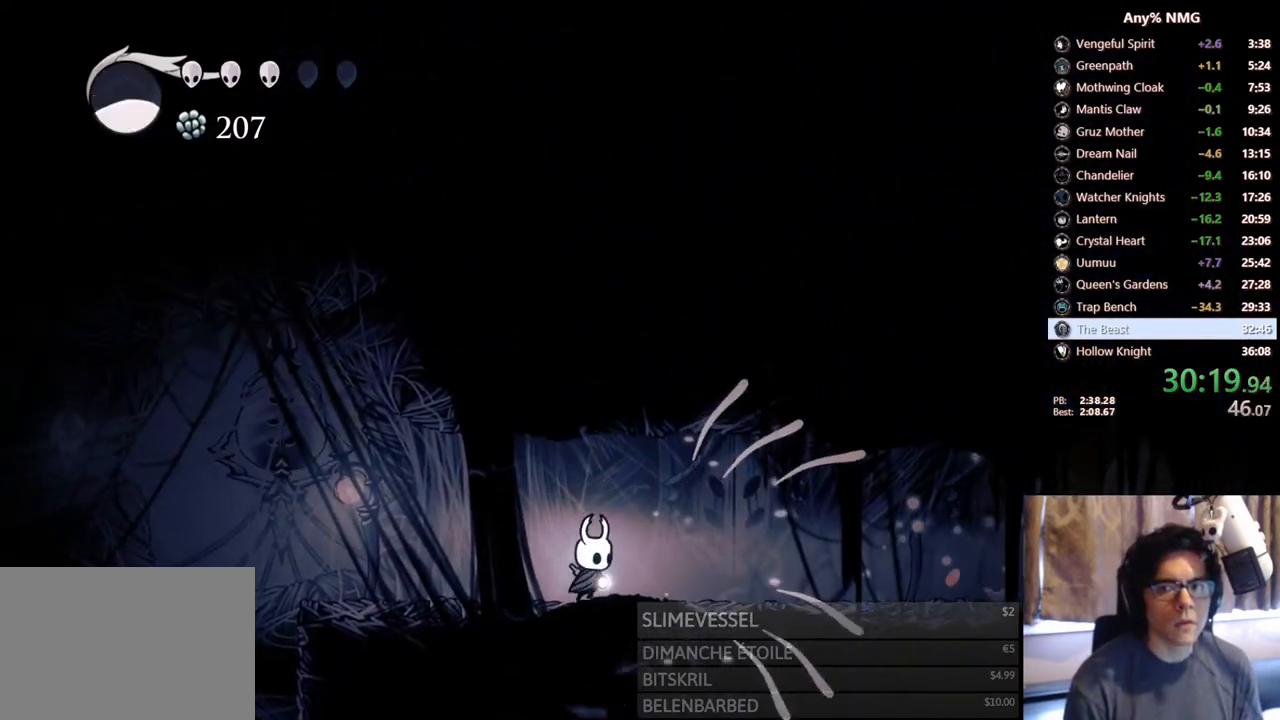
{"buttons": ["DPAD_RIGHT"], "left_stick": "center", "right_stick": "center", "events": [[83, "Y", "down"], [250, "DPAD_RIGHT", "up"], [300, "Y", "up"], [433, "DPAD_RIGHT", "down"]]}
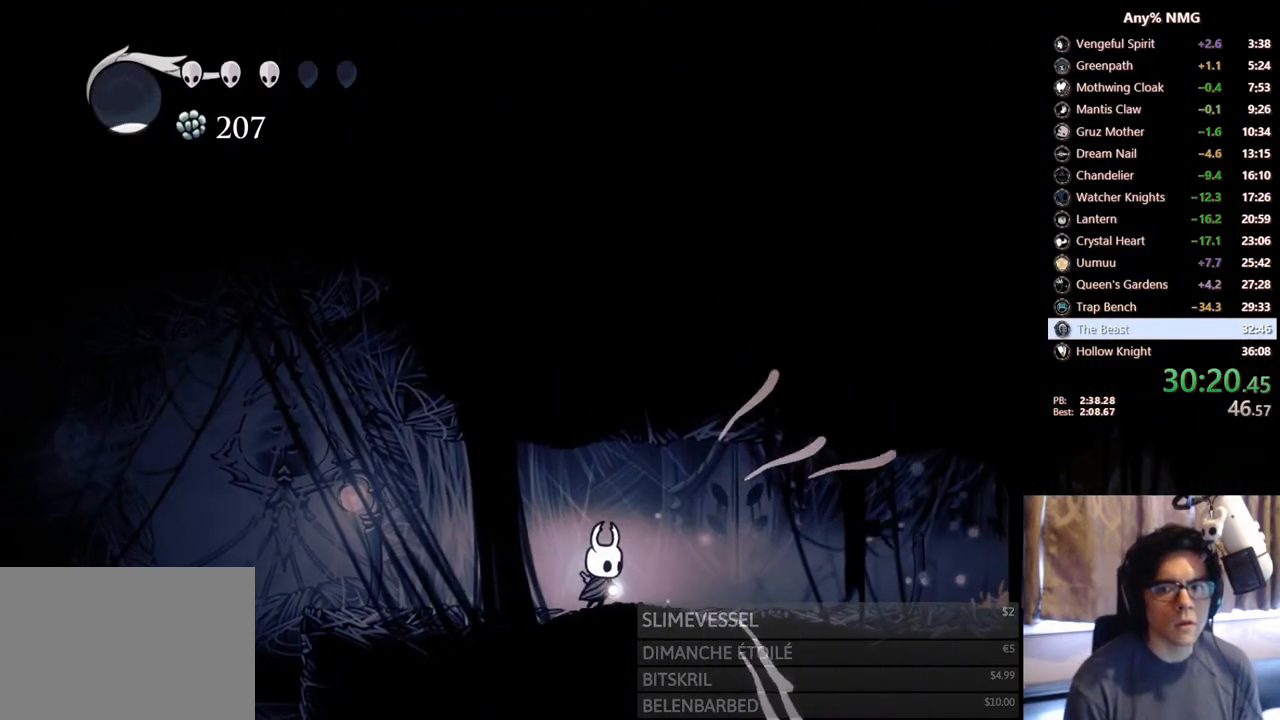
{"buttons": ["DPAD_RIGHT"], "left_stick": "center", "right_stick": "center", "events": [[50, "R2", "down"], [300, "R2", "up"]]}
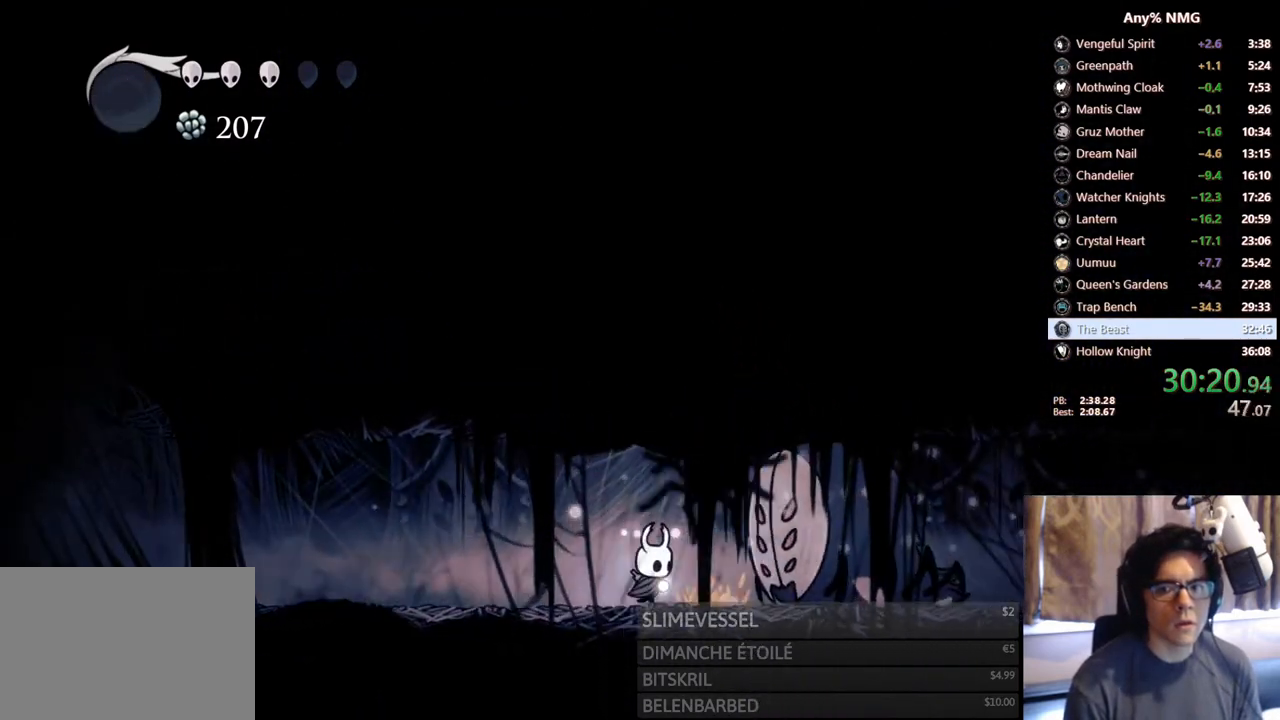
{"buttons": ["DPAD_RIGHT"], "left_stick": "center", "right_stick": "center", "events": [[33, "DPAD_RIGHT", "up"], [200, "DPAD_RIGHT", "down"], [300, "DPAD_RIGHT", "up"], [400, "DPAD_RIGHT", "down"]]}
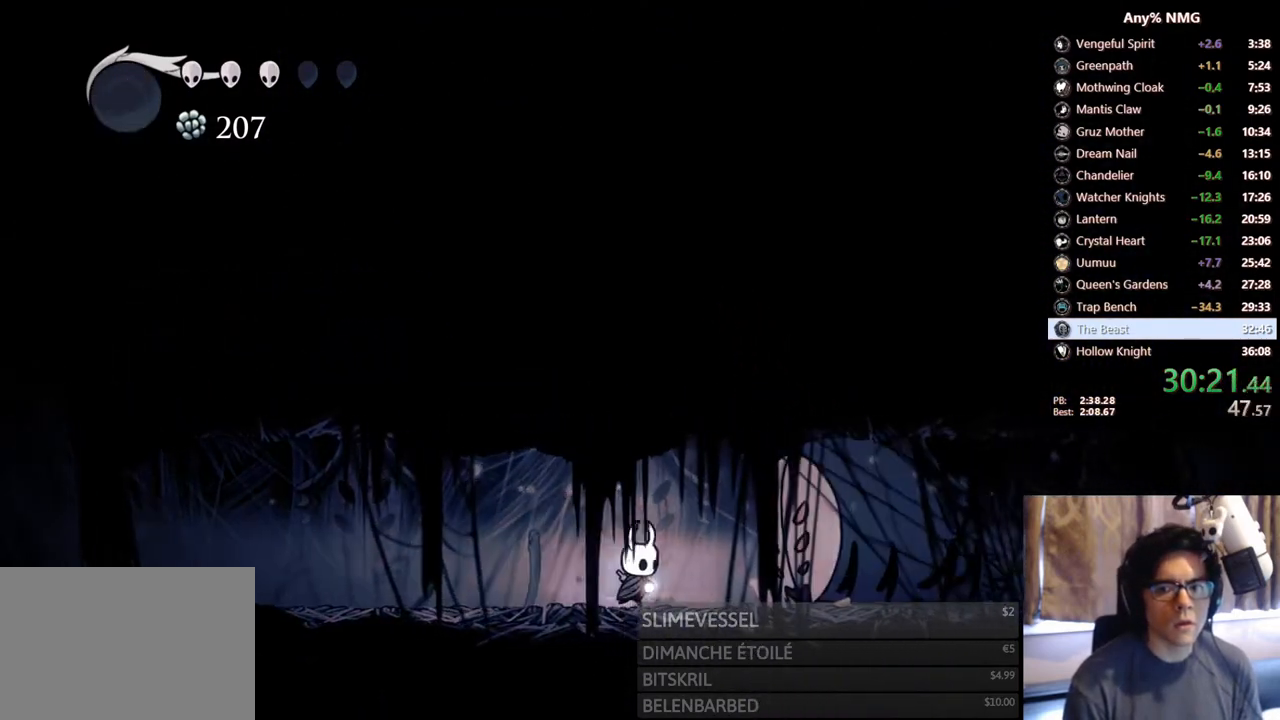
{"buttons": [], "left_stick": "center", "right_stick": "center", "events": [[83, "DPAD_RIGHT", "up"], [200, "DPAD_RIGHT", "down"], [283, "DPAD_RIGHT", "up"], [283, "X", "down"], [500, "X", "up"]]}
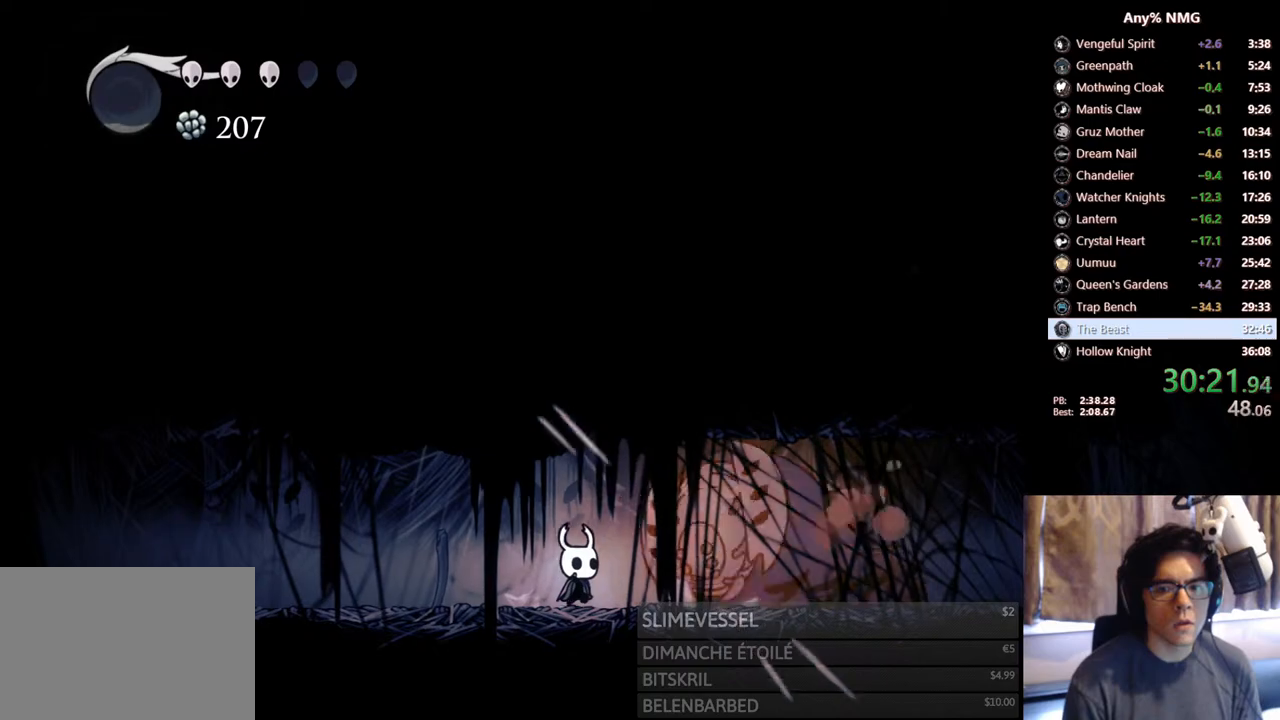
{"buttons": ["R2", "DPAD_RIGHT"], "left_stick": "center", "right_stick": "center", "events": [[150, "X", "down"], [167, "DPAD_RIGHT", "down"], [283, "R2", "down"], [467, "X", "up"]]}
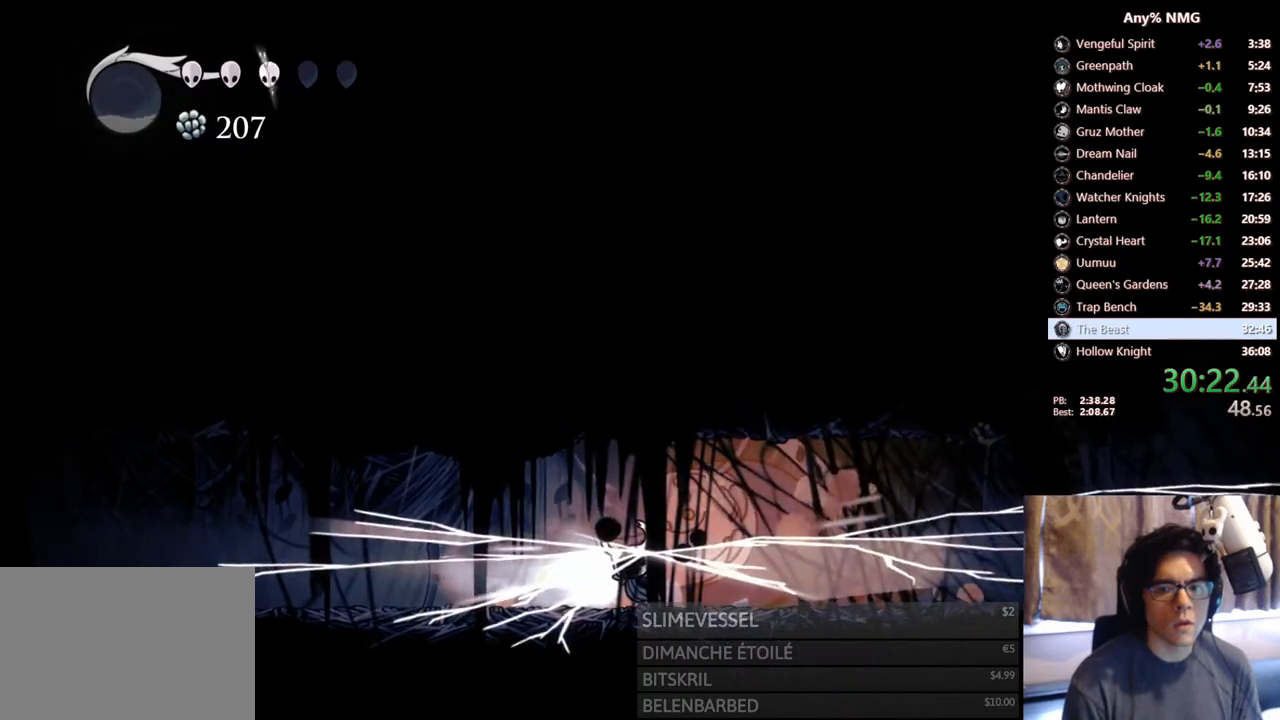
{"buttons": ["X", "DPAD_RIGHT"], "left_stick": "center", "right_stick": "center", "events": [[33, "R2", "up"], [500, "X", "down"]]}
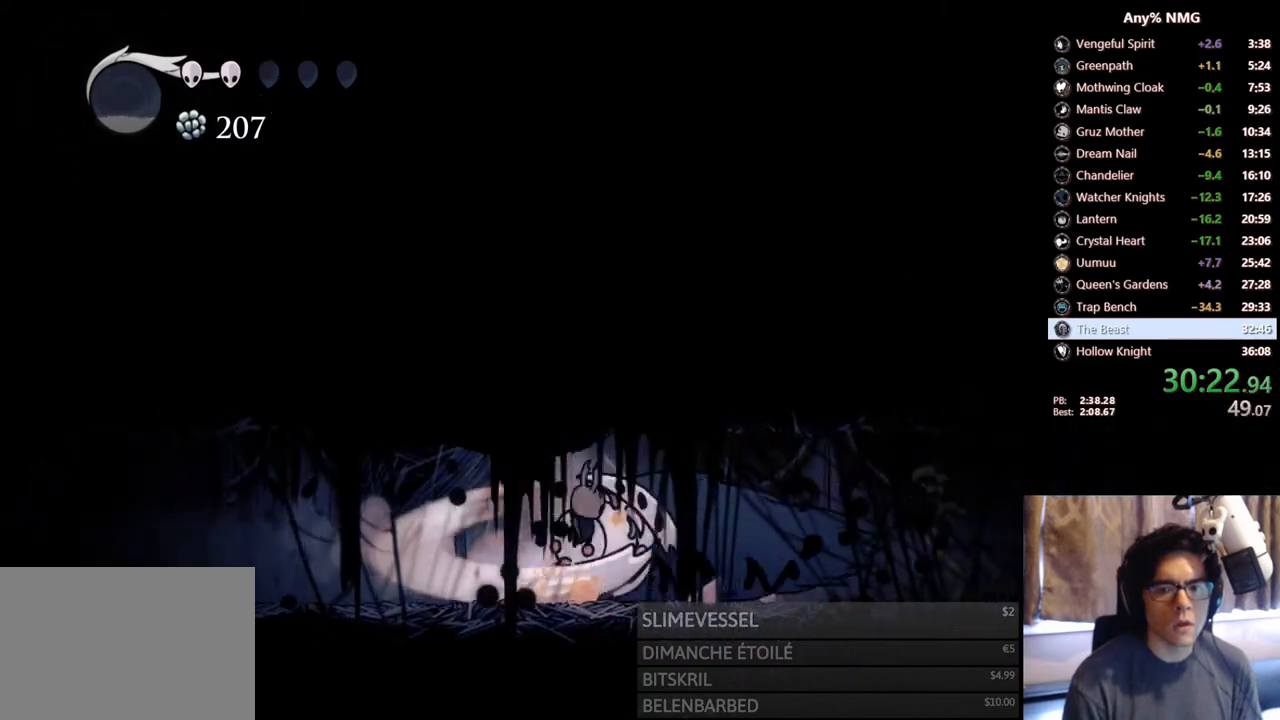
{"buttons": ["DPAD_UP", "DPAD_RIGHT"], "left_stick": "center", "right_stick": "center", "events": [[217, "DPAD_UP", "down"], [217, "X", "up"], [367, "X", "down"], [467, "X", "up"]]}
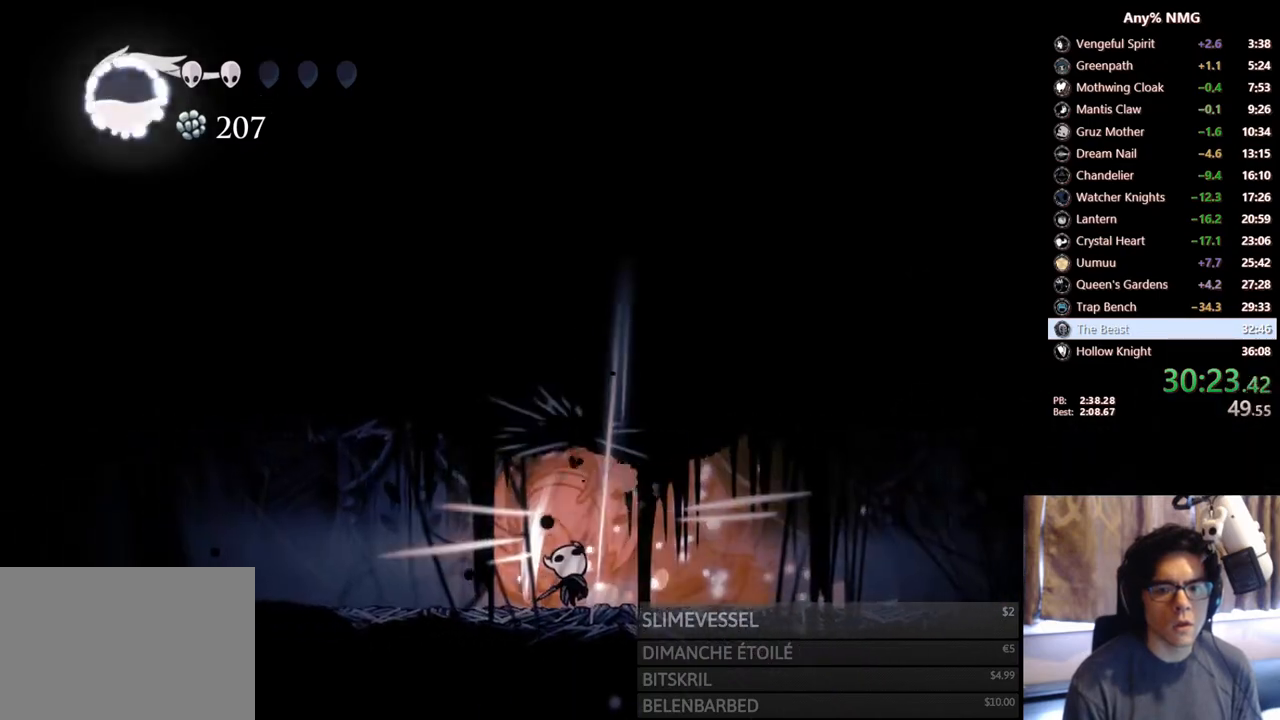
{"buttons": ["DPAD_RIGHT"], "left_stick": "center", "right_stick": "center", "events": [[83, "Y", "down"], [217, "DPAD_UP", "up"], [250, "DPAD_RIGHT", "up"], [250, "Y", "up"], [433, "DPAD_RIGHT", "down"]]}
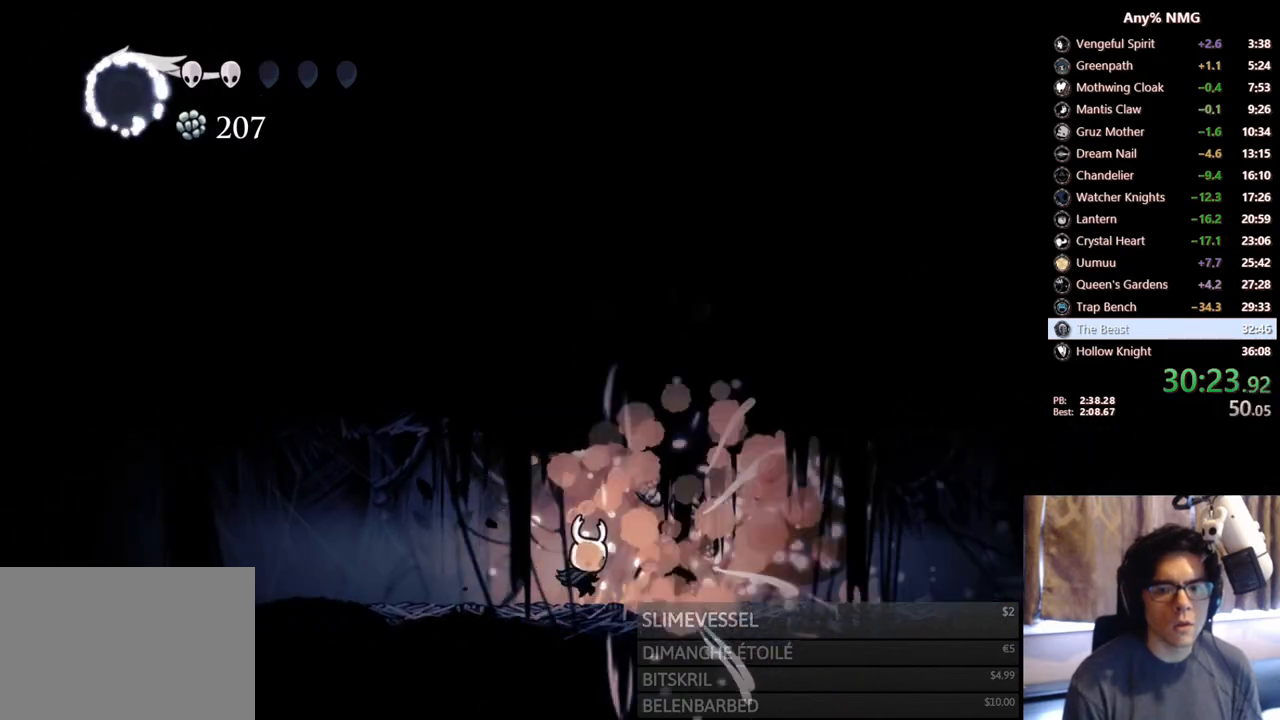
{"buttons": ["R2", "DPAD_RIGHT"], "left_stick": "center", "right_stick": "center", "events": [[217, "R2", "down"]]}
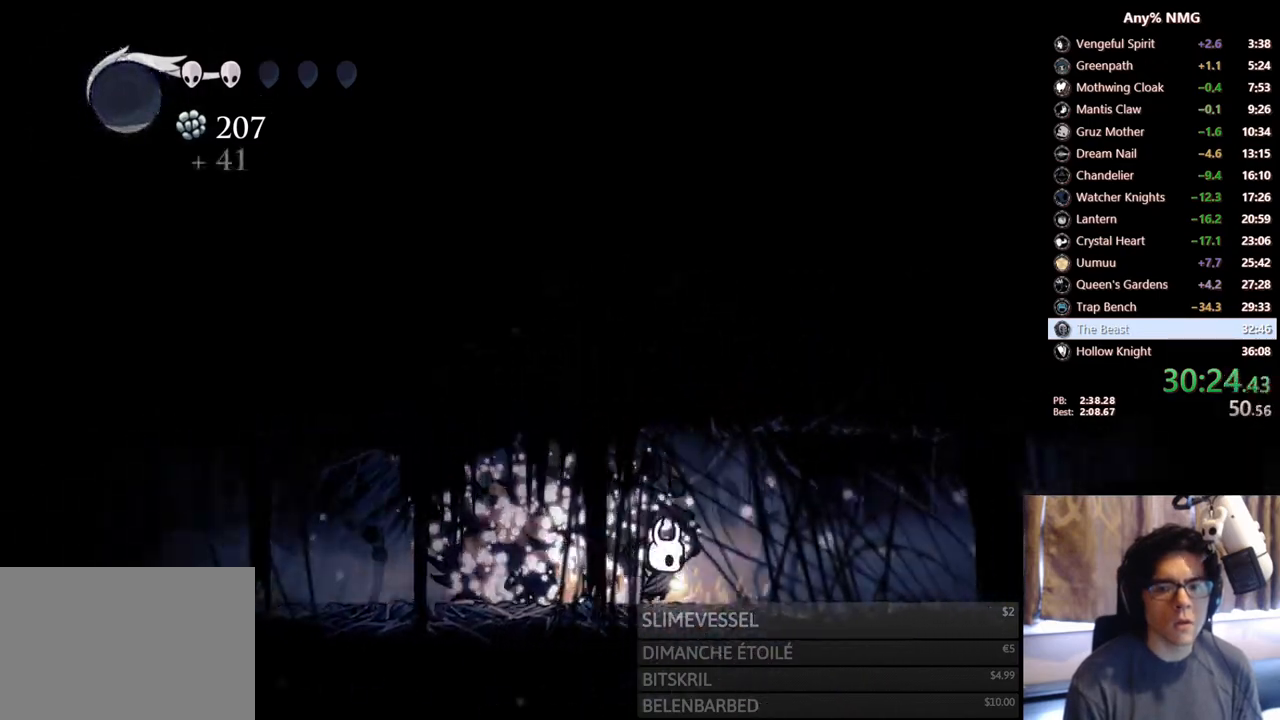
{"buttons": ["R2", "DPAD_RIGHT"], "left_stick": "center", "right_stick": "center", "events": [[33, "R2", "up"], [283, "R2", "down"]]}
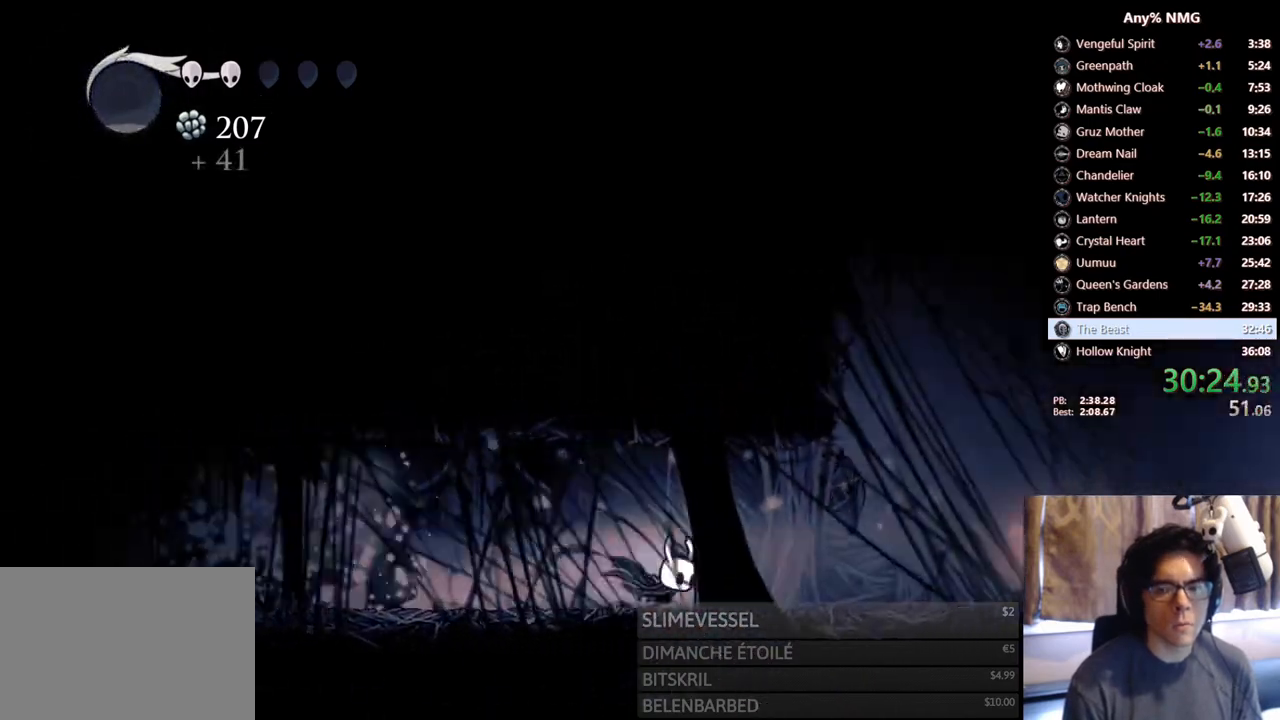
{"buttons": ["R2", "DPAD_RIGHT"], "left_stick": "center", "right_stick": "center", "events": [[183, "R2", "up"], [450, "R2", "down"]]}
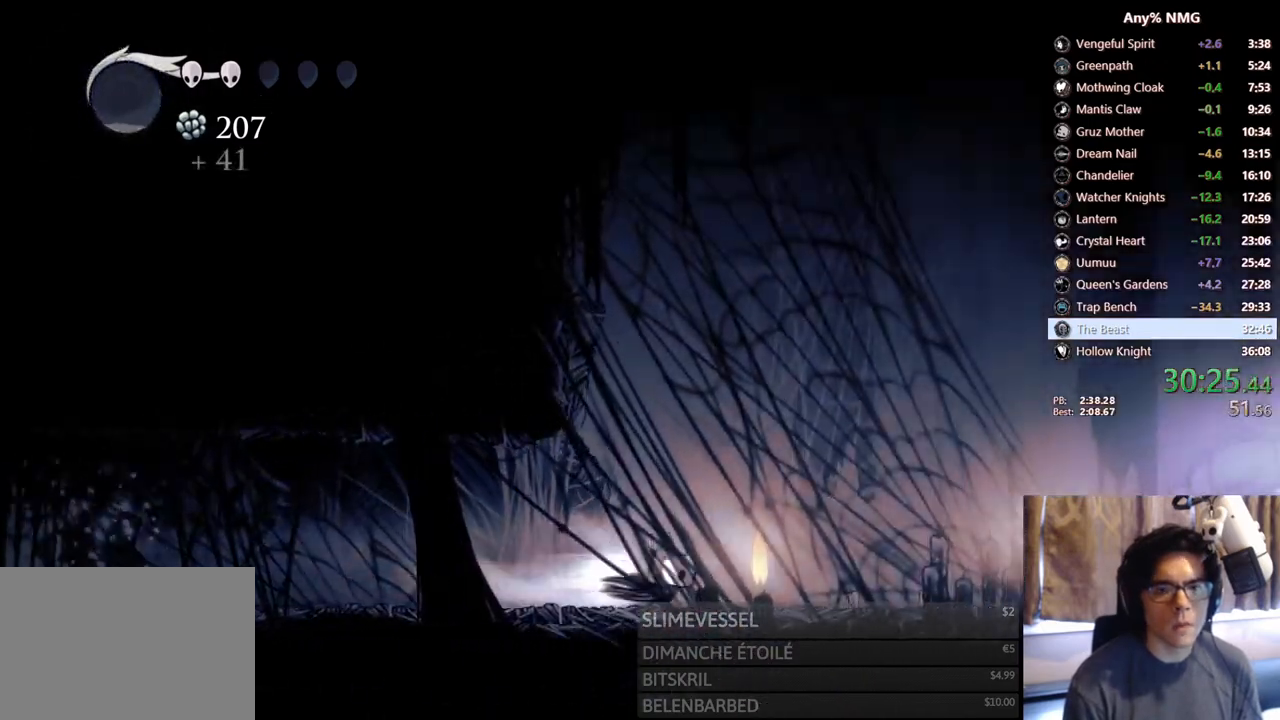
{"buttons": ["DPAD_RIGHT"], "left_stick": "center", "right_stick": "center", "events": [[283, "R2", "up"]]}
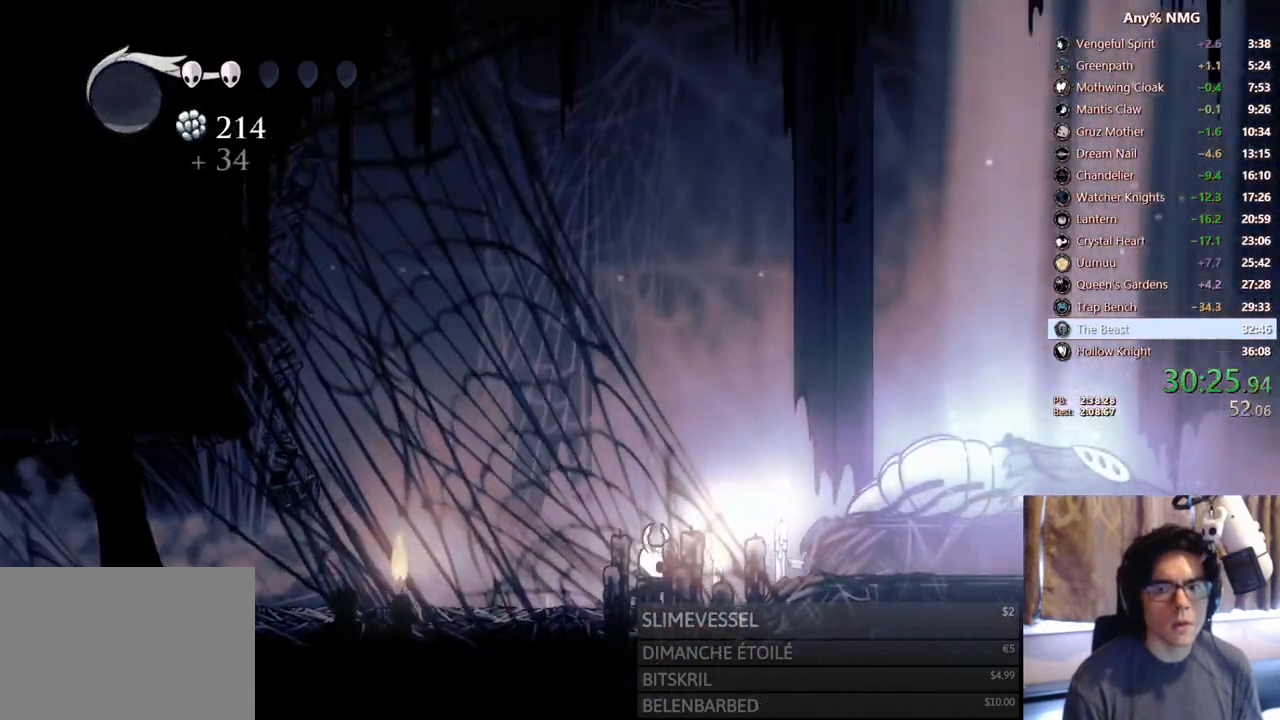
{"buttons": ["R1"], "left_stick": "center", "right_stick": "center", "events": [[217, "R1", "down"], [367, "DPAD_RIGHT", "up"]]}
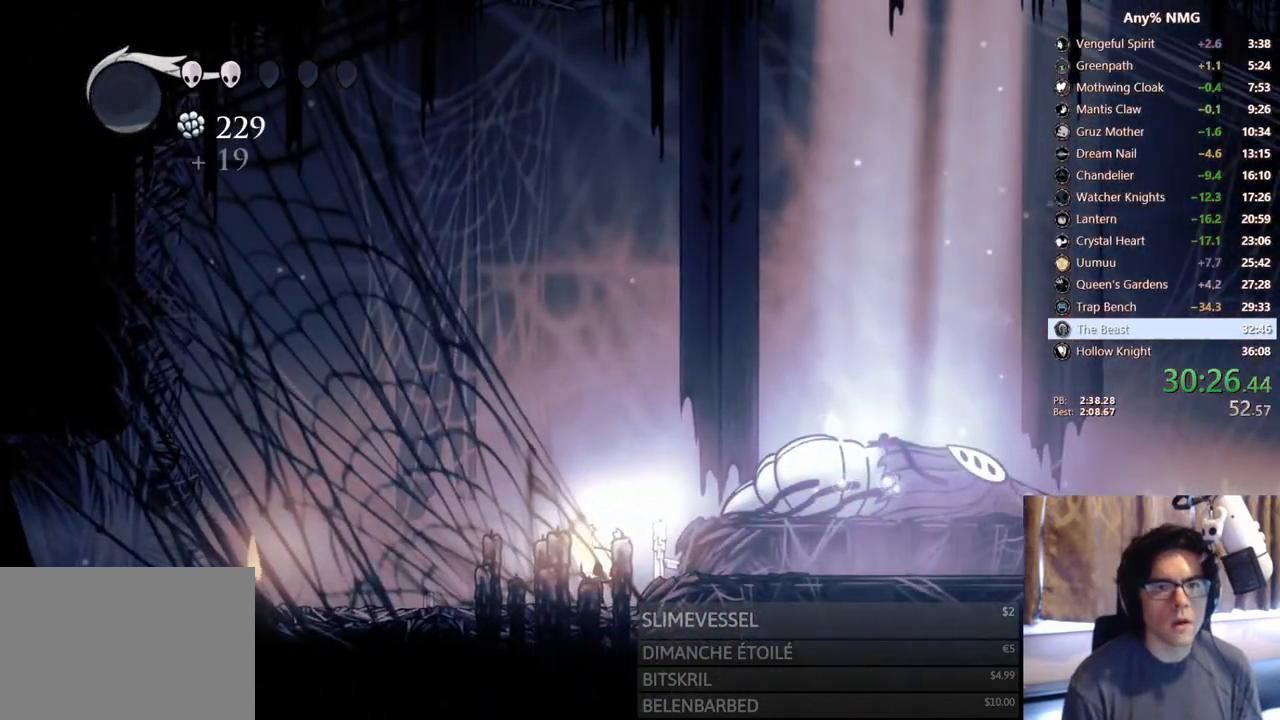
{"buttons": ["R1"], "left_stick": "center", "right_stick": "center", "events": []}